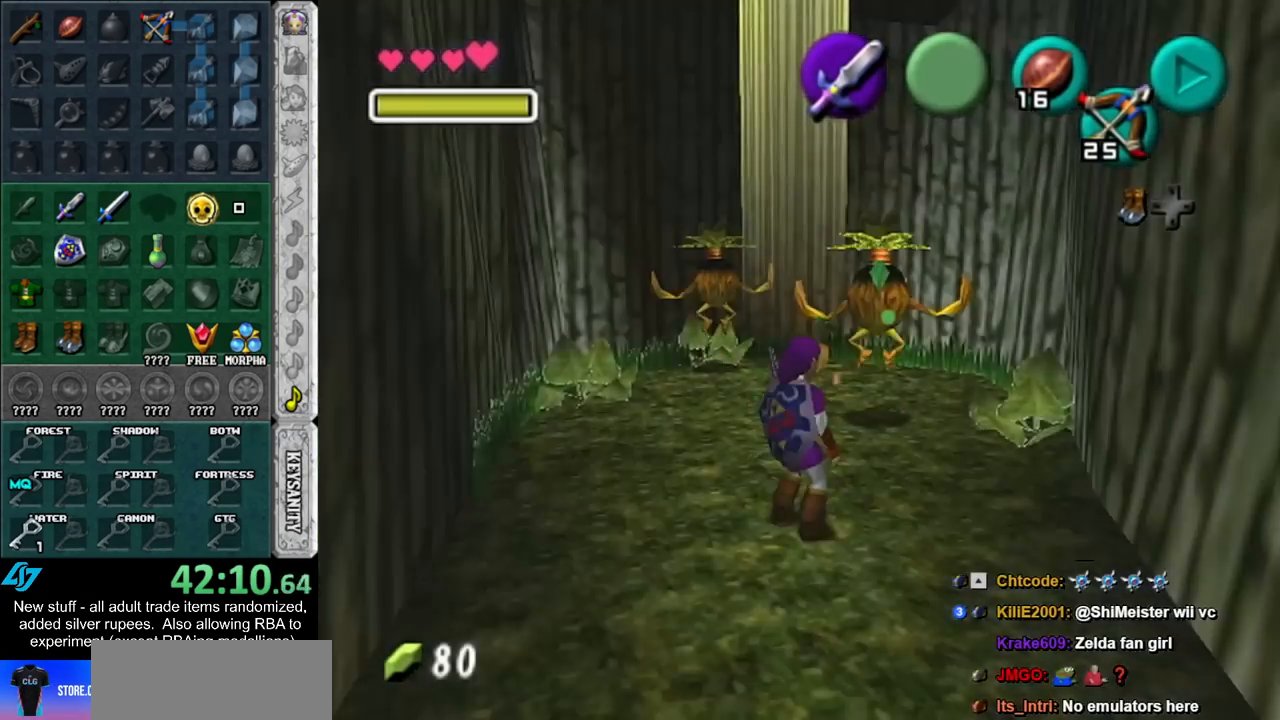
Gameplay with a controller (Nintendo layout); each line is a JSON object with the inputs held at the frame after it. "events" lists button and stick changes between this image and that frame as [ms after this image, input, new state], when the widget could be followed in between. Not read: L3 R3.
{"buttons": ["L1"], "left_stick": "up", "right_stick": "center", "events": [[50, "left_stick", "up"], [183, "left_stick", "center"], [367, "left_stick", "up"], [483, "L1", "down"]]}
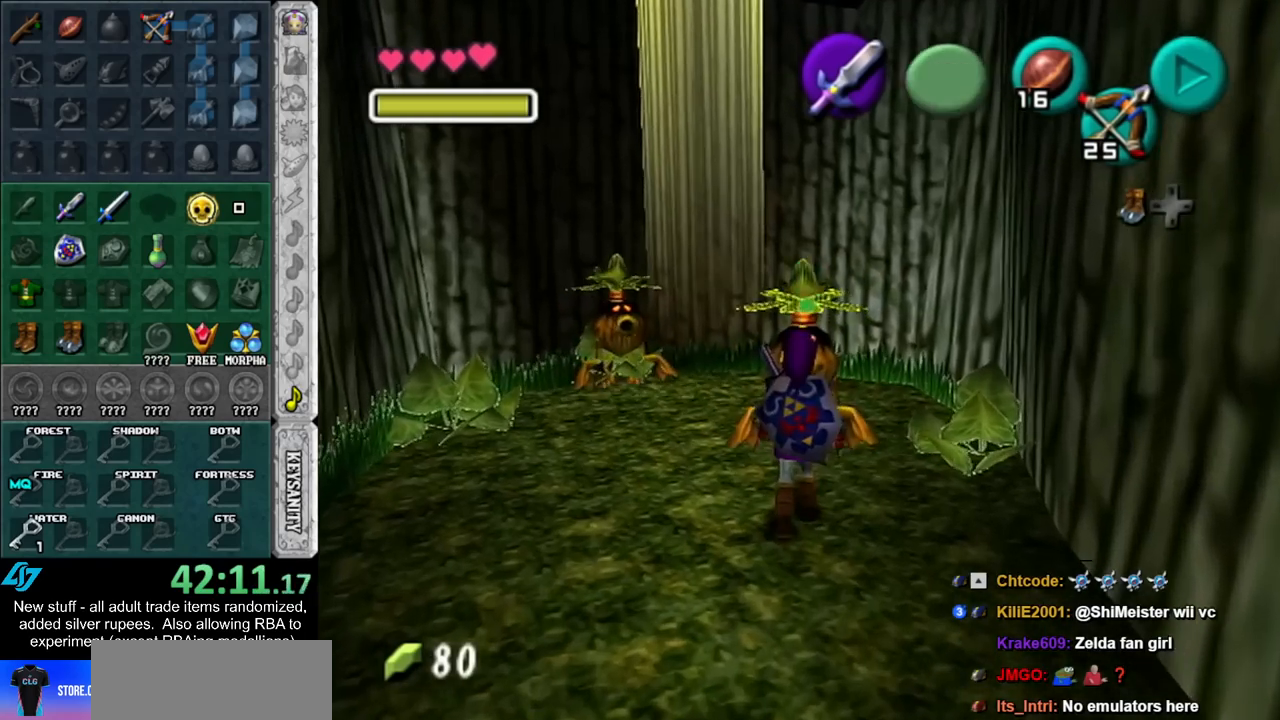
{"buttons": ["A"], "left_stick": "center", "right_stick": "center", "events": [[50, "left_stick", "center"], [83, "A", "down"], [150, "A", "up"], [200, "L1", "up"], [233, "A", "down"], [300, "A", "up"], [367, "A", "down"], [417, "A", "up"], [483, "A", "down"]]}
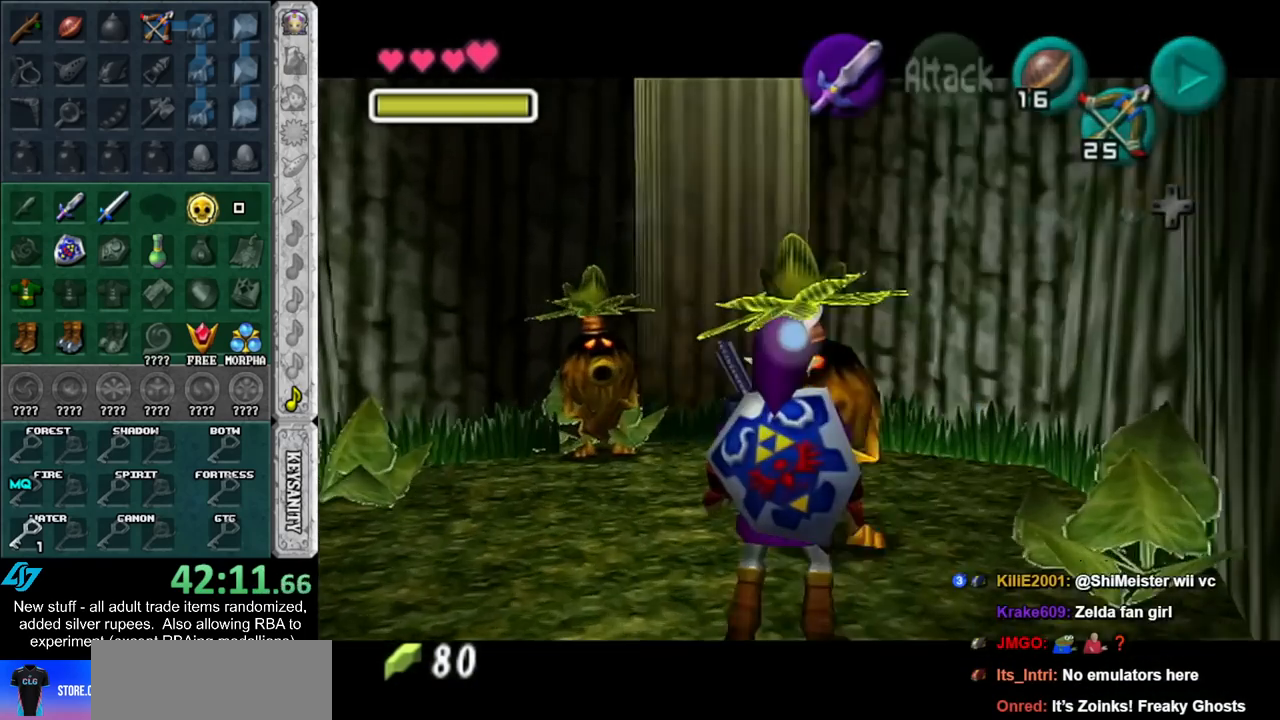
{"buttons": ["A", "B"], "left_stick": "center", "right_stick": "center", "events": [[83, "A", "up"], [167, "A", "down"], [167, "B", "down"], [200, "A", "up"], [233, "B", "up"], [333, "A", "down"], [333, "B", "down"], [400, "A", "up"], [400, "B", "up"], [450, "A", "down"], [450, "B", "down"]]}
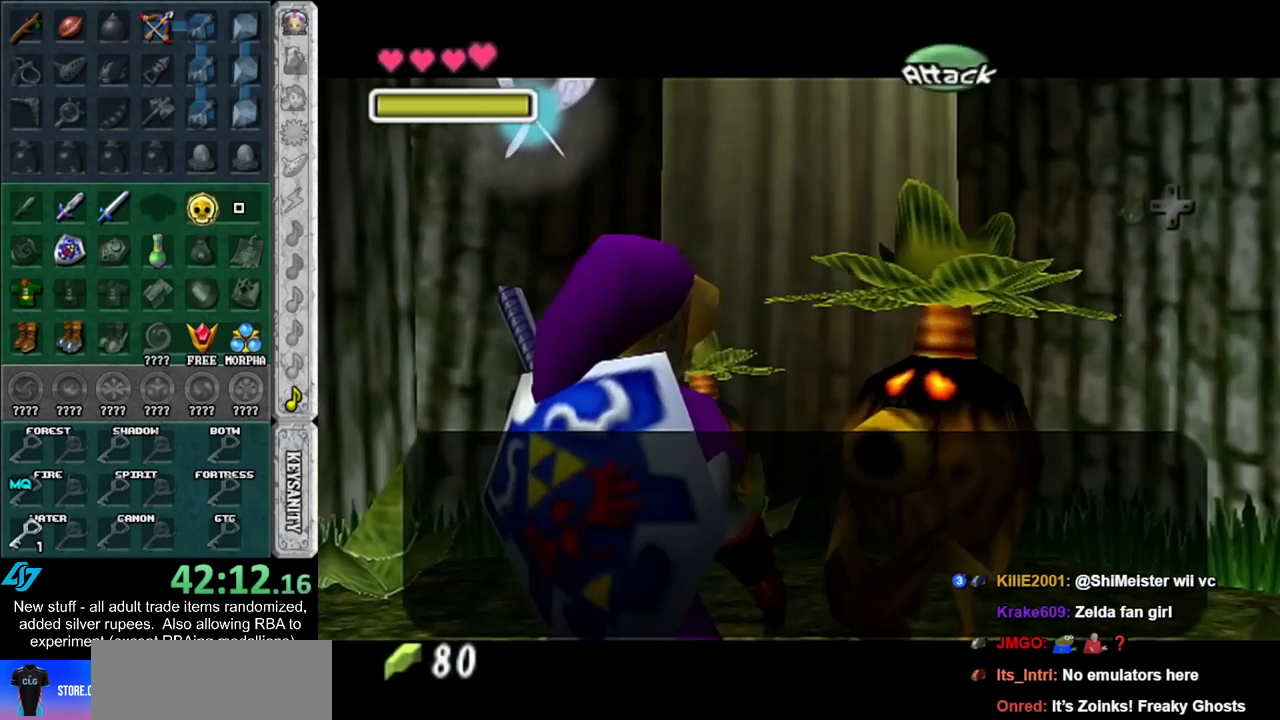
{"buttons": [], "left_stick": "center", "right_stick": "center", "events": [[17, "A", "up"], [17, "B", "up"], [117, "A", "down"], [117, "B", "down"], [167, "A", "up"], [167, "B", "up"], [233, "A", "down"], [233, "B", "down"], [333, "A", "up"], [333, "B", "up"], [400, "A", "down"], [400, "B", "down"], [450, "A", "up"], [450, "B", "up"]]}
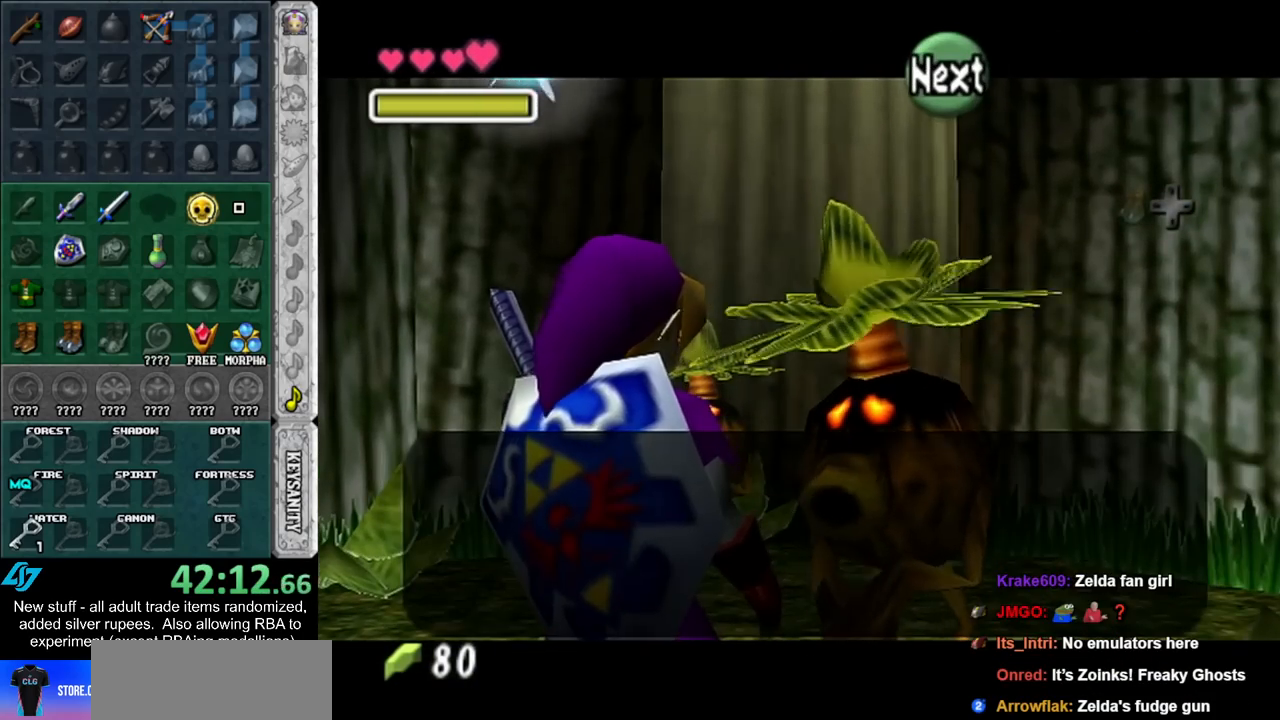
{"buttons": [], "left_stick": "center", "right_stick": "center", "events": [[50, "A", "down"], [50, "B", "down"], [83, "A", "up"], [83, "B", "up"], [183, "A", "down"], [183, "B", "down"], [233, "A", "up"], [233, "B", "up"]]}
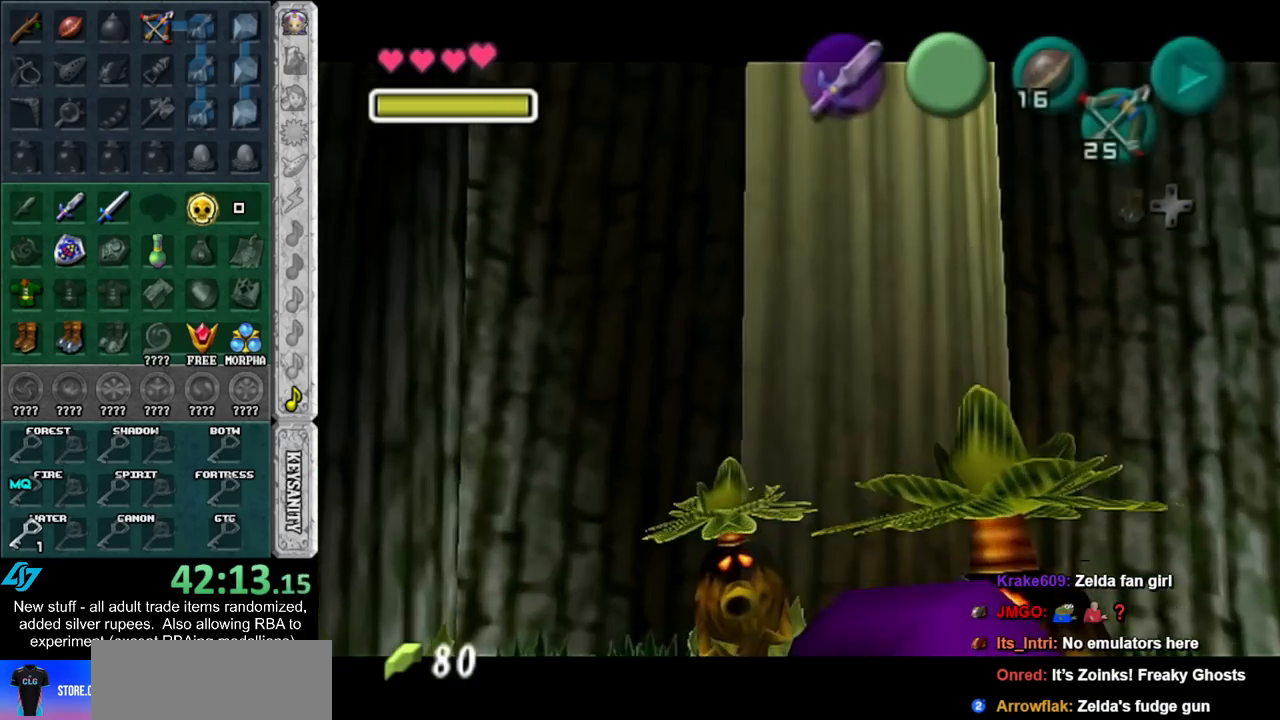
{"buttons": [], "left_stick": "up", "right_stick": "center", "events": [[83, "left_stick", "up"], [233, "A", "down"], [233, "B", "down"], [300, "A", "up"], [300, "B", "up"], [400, "A", "down"], [400, "B", "down"], [483, "A", "up"], [483, "B", "up"]]}
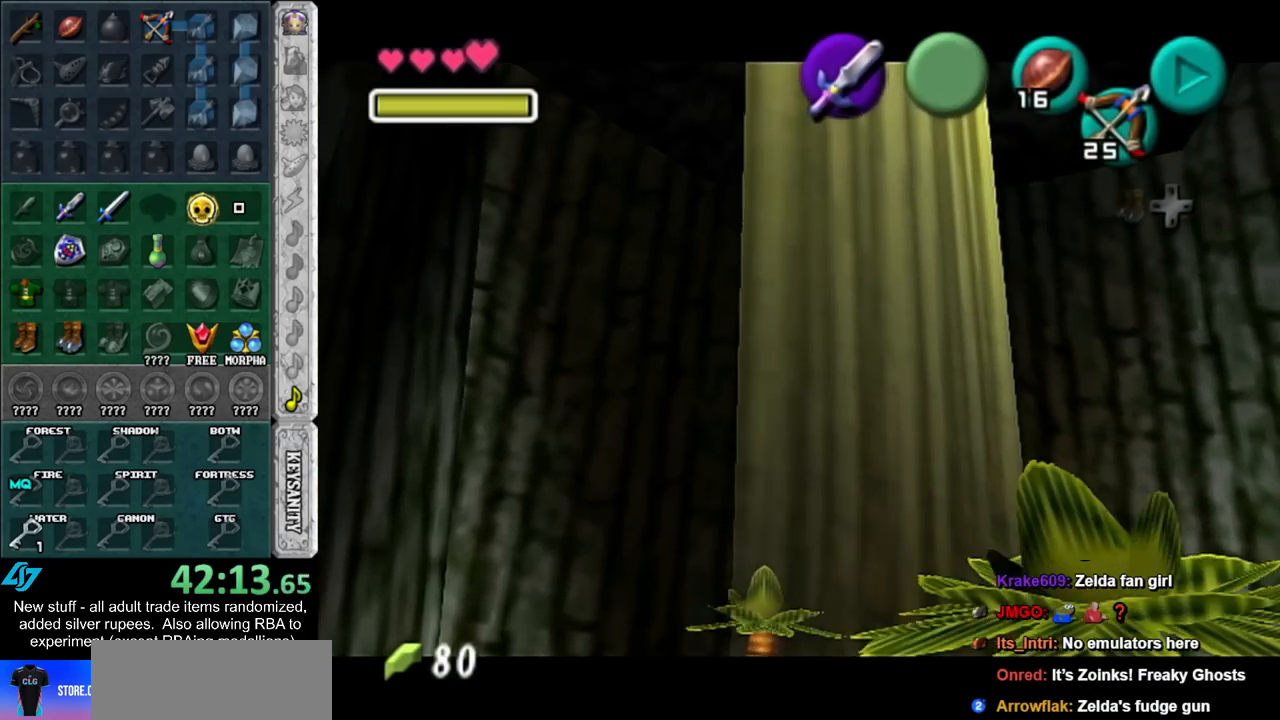
{"buttons": [], "left_stick": "up", "right_stick": "center", "events": [[50, "A", "down"], [50, "B", "down"], [133, "A", "up"], [133, "B", "up"], [233, "A", "down"], [233, "B", "down"], [300, "A", "up"], [300, "B", "up"], [400, "A", "down"], [400, "B", "down"], [450, "A", "up"], [450, "B", "up"]]}
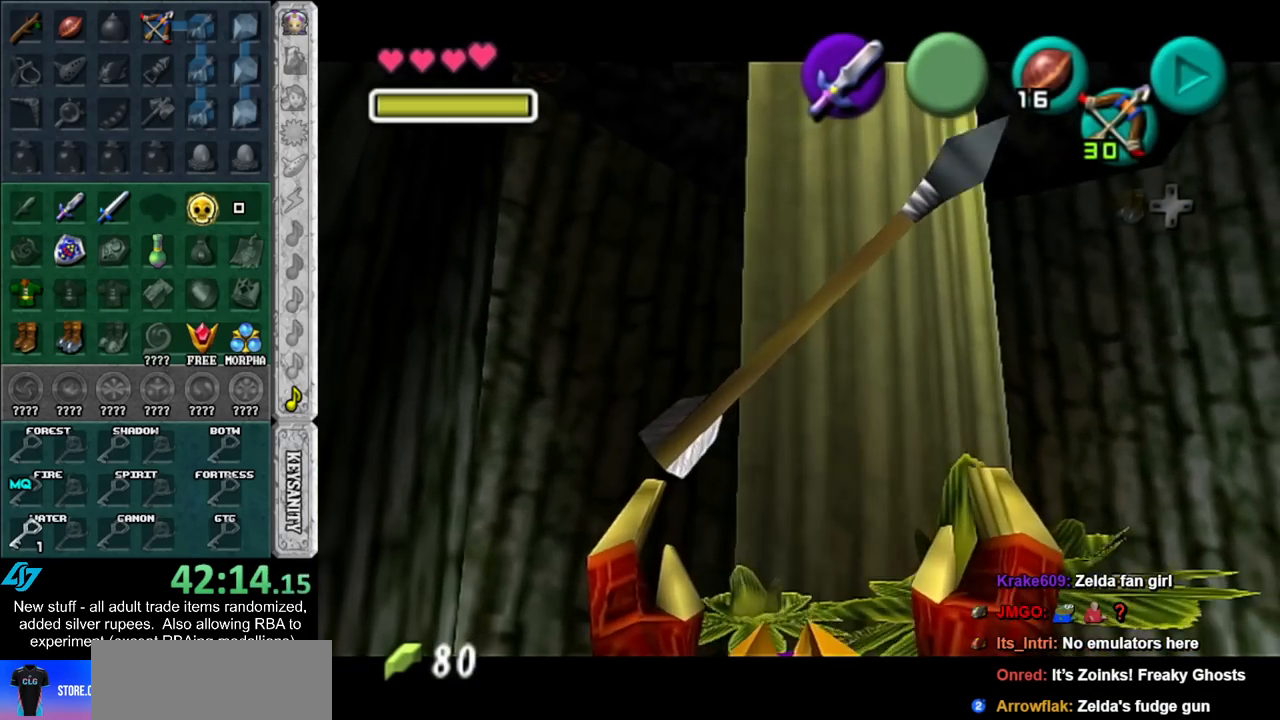
{"buttons": ["A"], "left_stick": "up", "right_stick": "center", "events": [[50, "A", "down"], [50, "B", "down"], [117, "A", "up"], [117, "B", "up"], [167, "B", "down"], [200, "A", "down"], [233, "A", "up"], [233, "B", "up"], [483, "A", "down"]]}
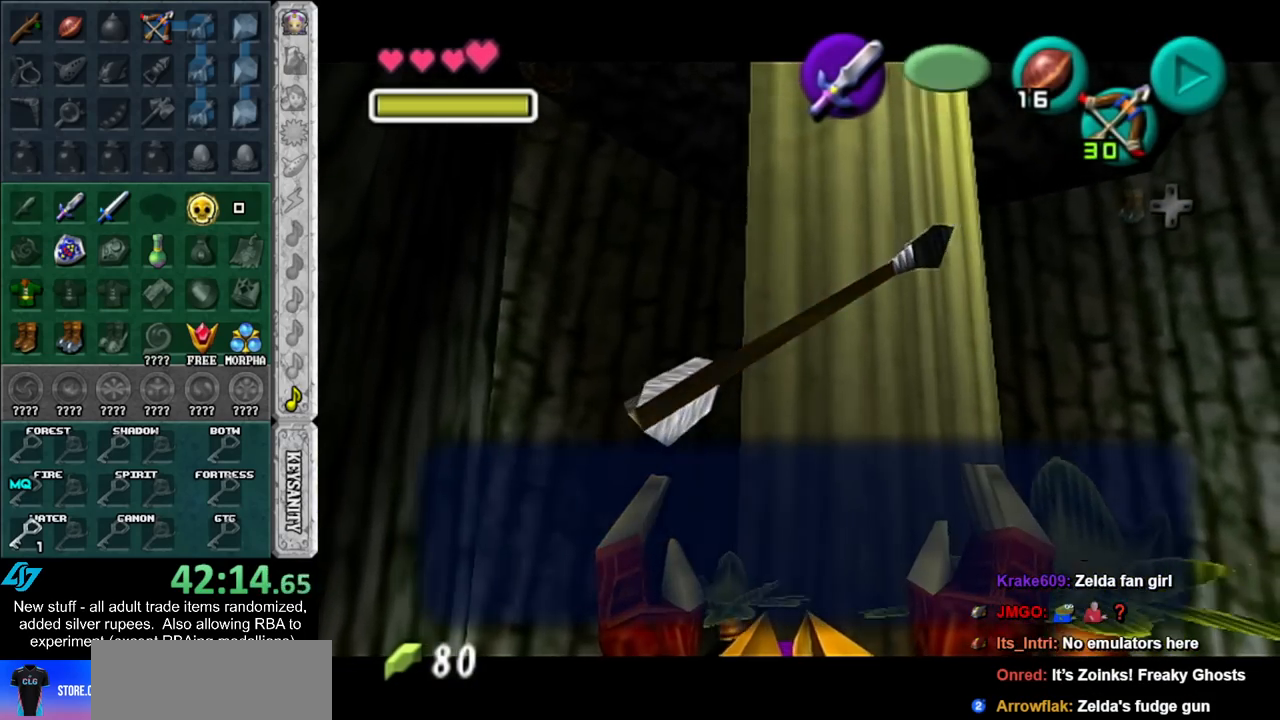
{"buttons": [], "left_stick": "up", "right_stick": "center", "events": [[83, "A", "up"], [300, "A", "down"], [483, "A", "up"]]}
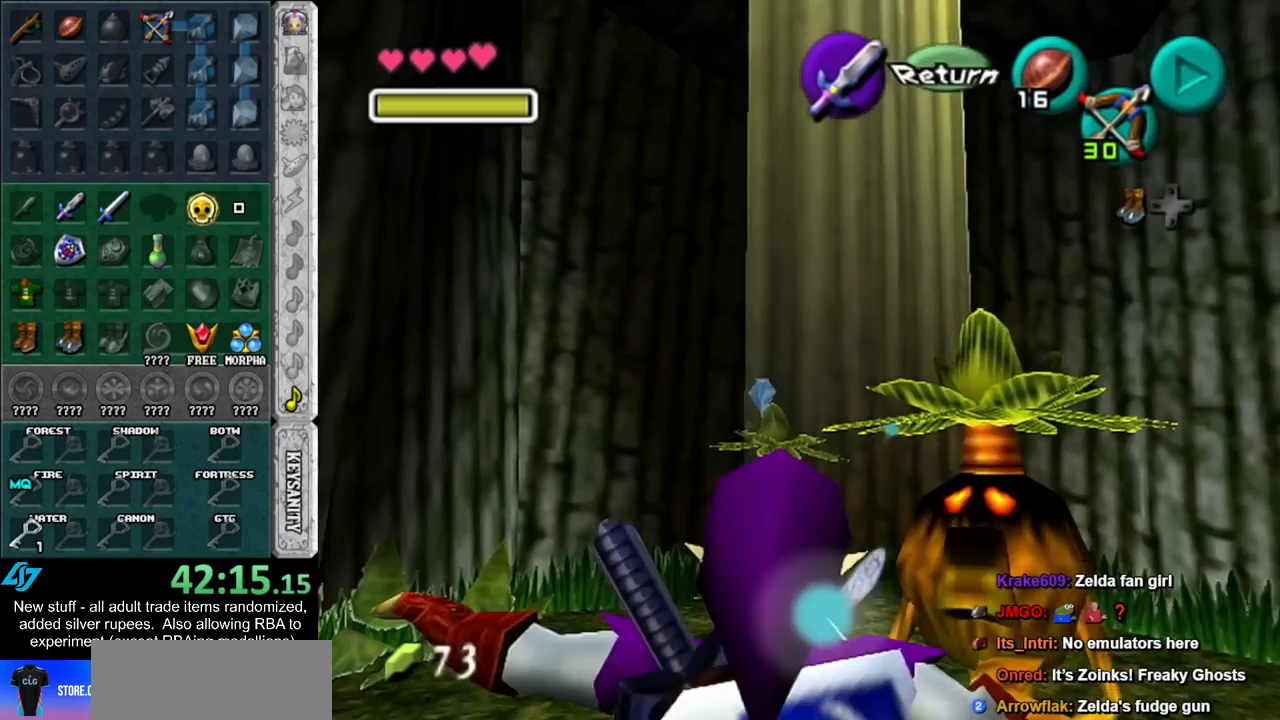
{"buttons": ["A"], "left_stick": "up", "right_stick": "center", "events": [[167, "L1", "down"], [333, "A", "down"], [400, "A", "up"], [400, "L1", "up"], [483, "A", "down"]]}
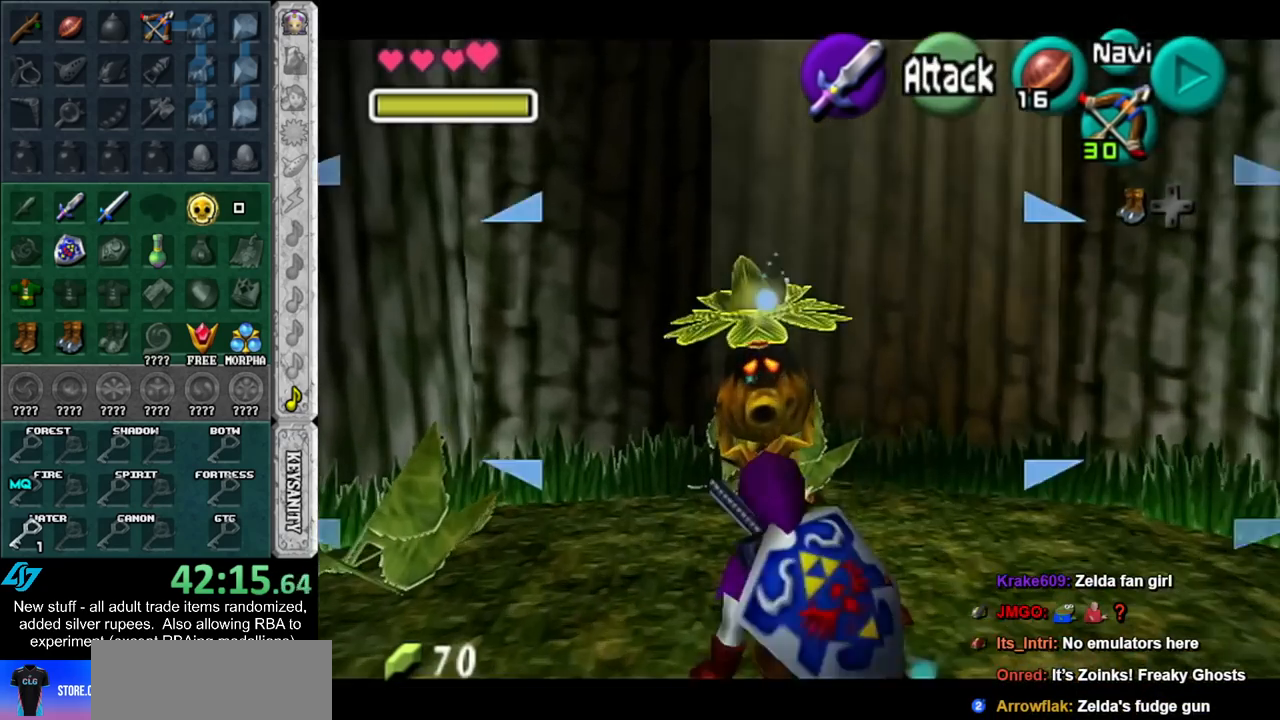
{"buttons": ["A", "B"], "left_stick": "center", "right_stick": "center", "events": [[17, "left_stick", "center"], [83, "A", "up"], [150, "A", "down"], [200, "A", "up"], [300, "A", "down"], [367, "A", "up"], [450, "A", "down"], [450, "B", "down"]]}
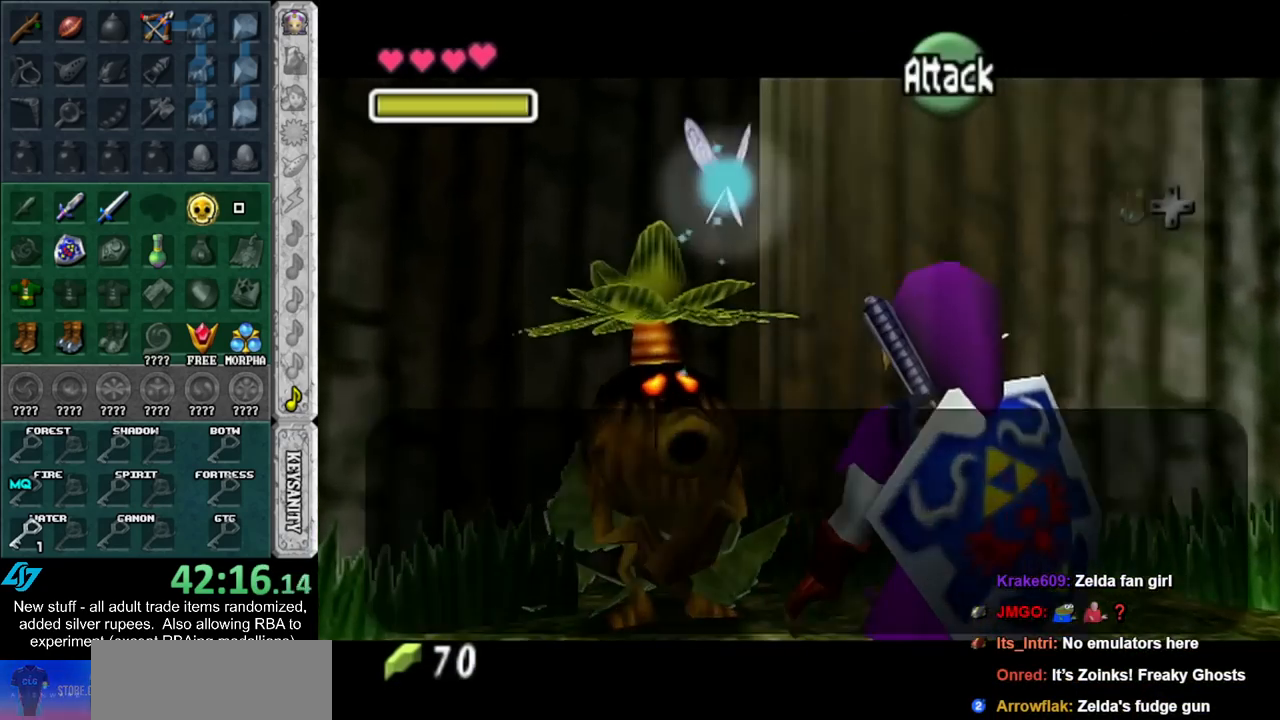
{"buttons": [], "left_stick": "center", "right_stick": "center", "events": [[17, "A", "up"], [17, "B", "up"], [117, "A", "down"], [117, "B", "down"], [183, "A", "up"], [183, "B", "up"], [267, "A", "down"], [267, "B", "down"], [333, "A", "up"], [333, "B", "up"], [417, "A", "down"], [417, "B", "down"], [483, "A", "up"], [483, "B", "up"]]}
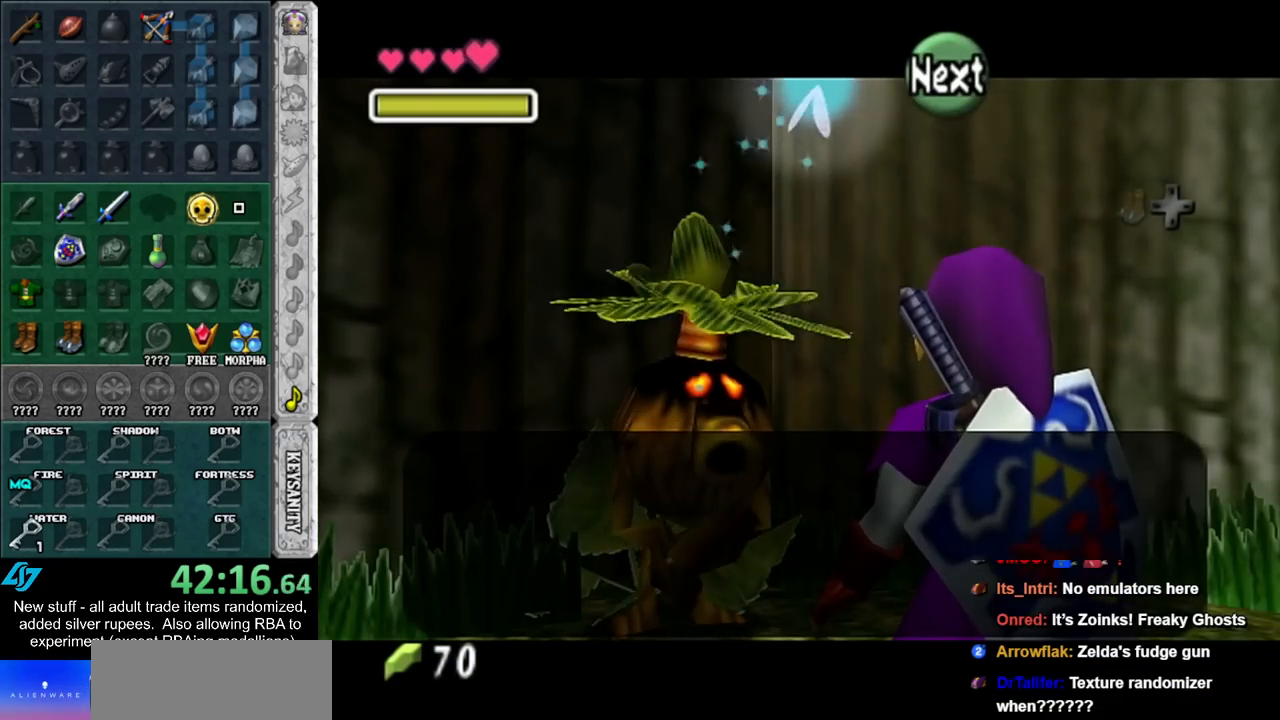
{"buttons": [], "left_stick": "center", "right_stick": "center", "events": [[83, "A", "down"], [83, "B", "down"], [133, "A", "up"], [133, "B", "up"], [233, "A", "down"], [233, "B", "down"], [300, "A", "up"], [300, "B", "up"], [367, "A", "down"], [367, "B", "down"], [417, "B", "up"], [450, "A", "up"]]}
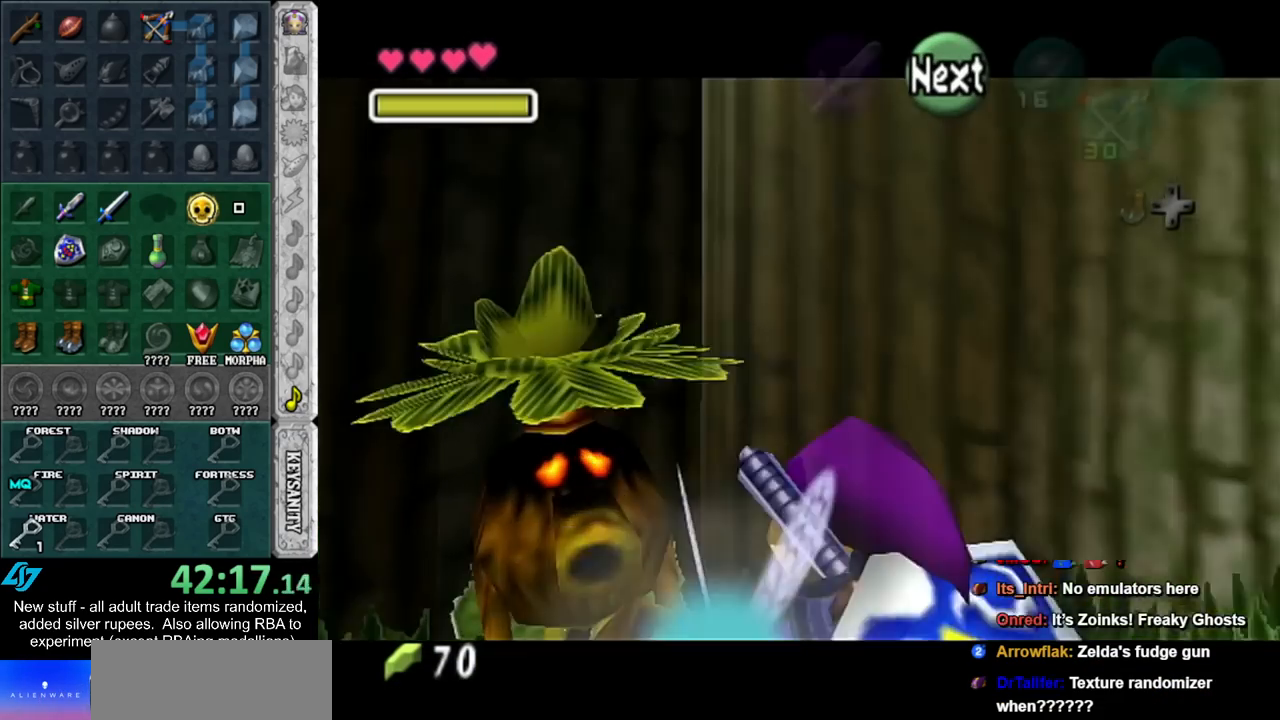
{"buttons": [], "left_stick": "down", "right_stick": "center", "events": [[117, "left_stick", "down"]]}
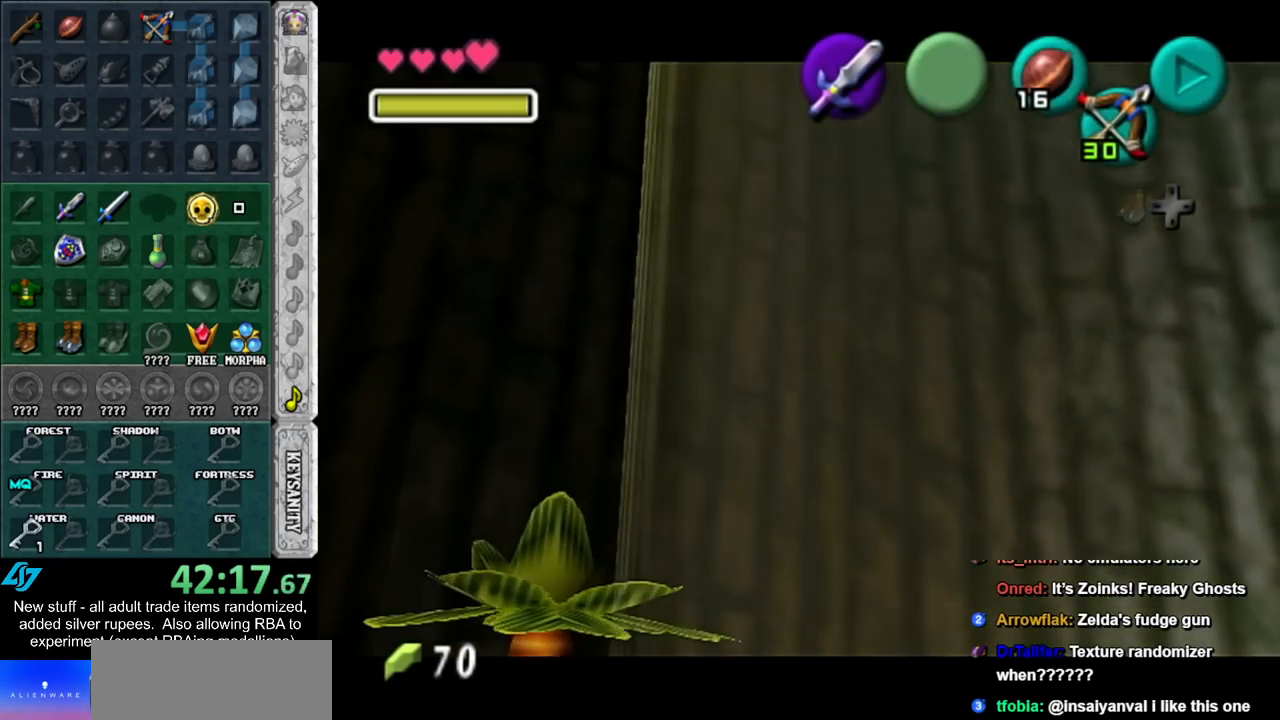
{"buttons": ["A", "B"], "left_stick": "down", "right_stick": "center", "events": [[117, "B", "down"], [150, "A", "down"], [200, "A", "up"], [200, "B", "up"], [300, "A", "down"], [300, "B", "down"], [367, "A", "up"], [367, "B", "up"], [483, "A", "down"], [483, "B", "down"]]}
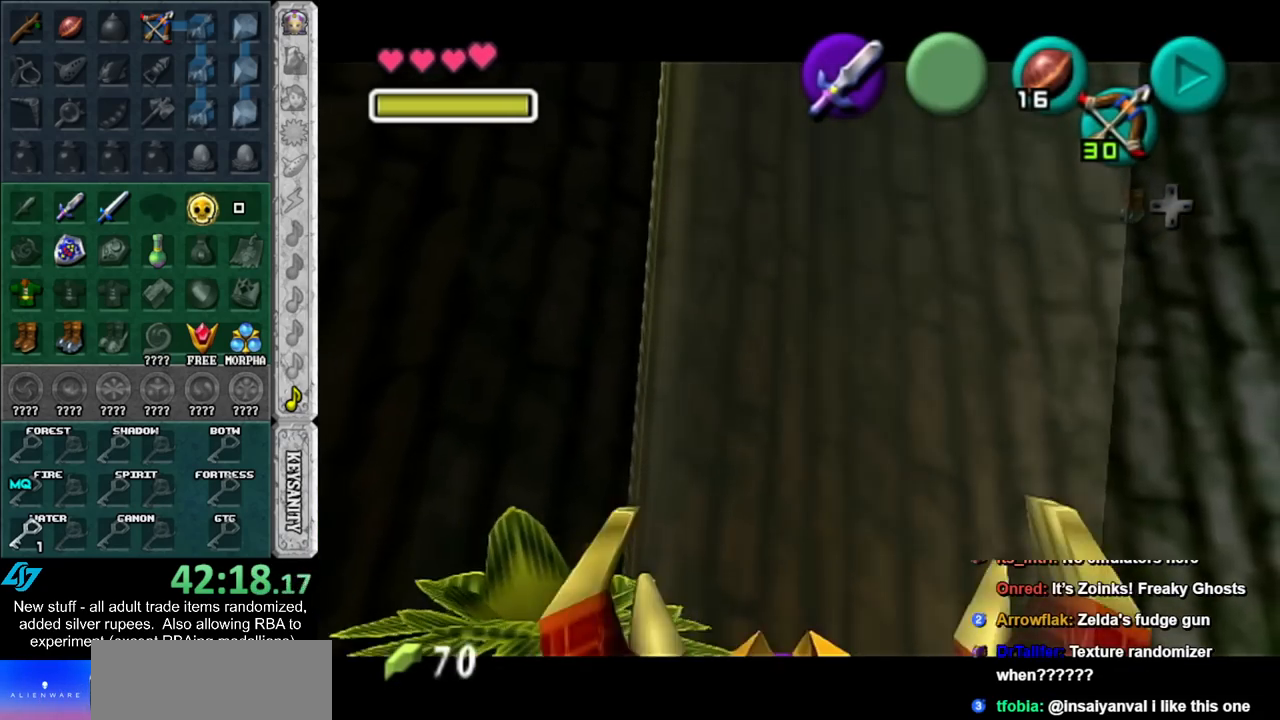
{"buttons": [], "left_stick": "down", "right_stick": "center", "events": [[50, "A", "up"], [50, "B", "up"], [150, "A", "down"], [150, "B", "down"], [200, "A", "up"], [233, "B", "up"], [300, "A", "down"], [300, "B", "down"], [400, "A", "up"], [400, "B", "up"]]}
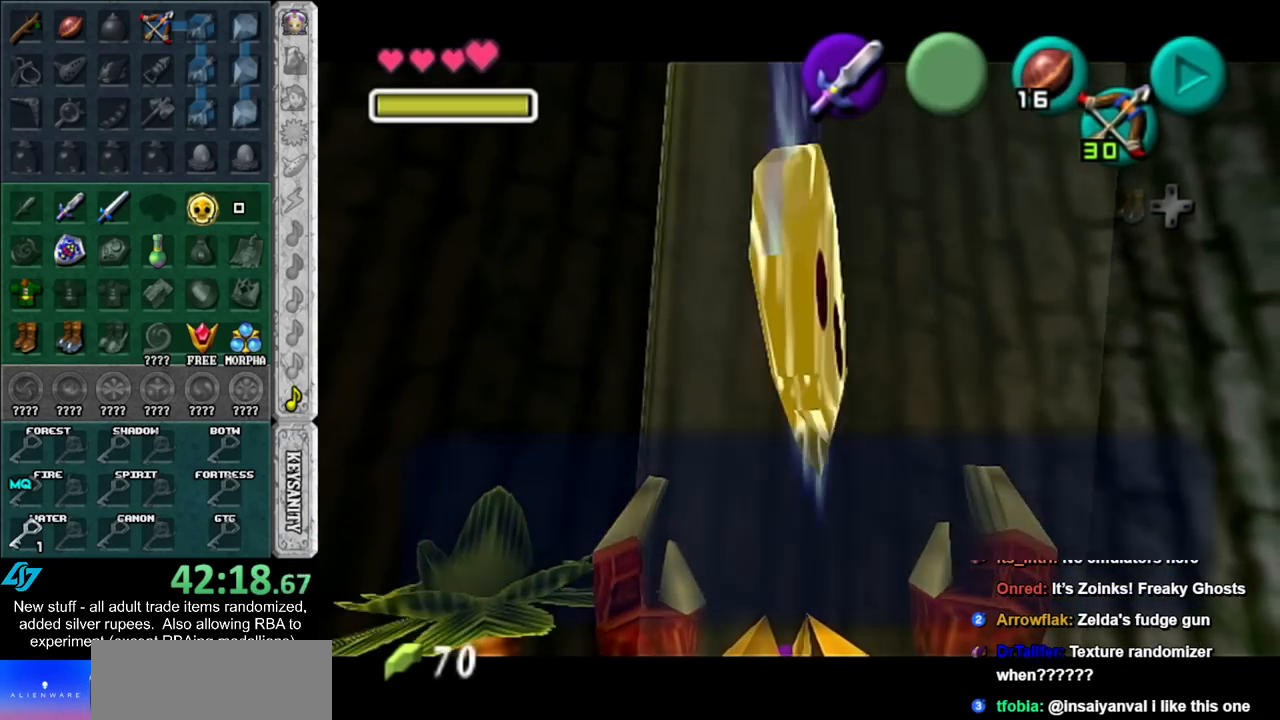
{"buttons": [], "left_stick": "down", "right_stick": "center", "events": [[167, "A", "down"], [267, "A", "up"]]}
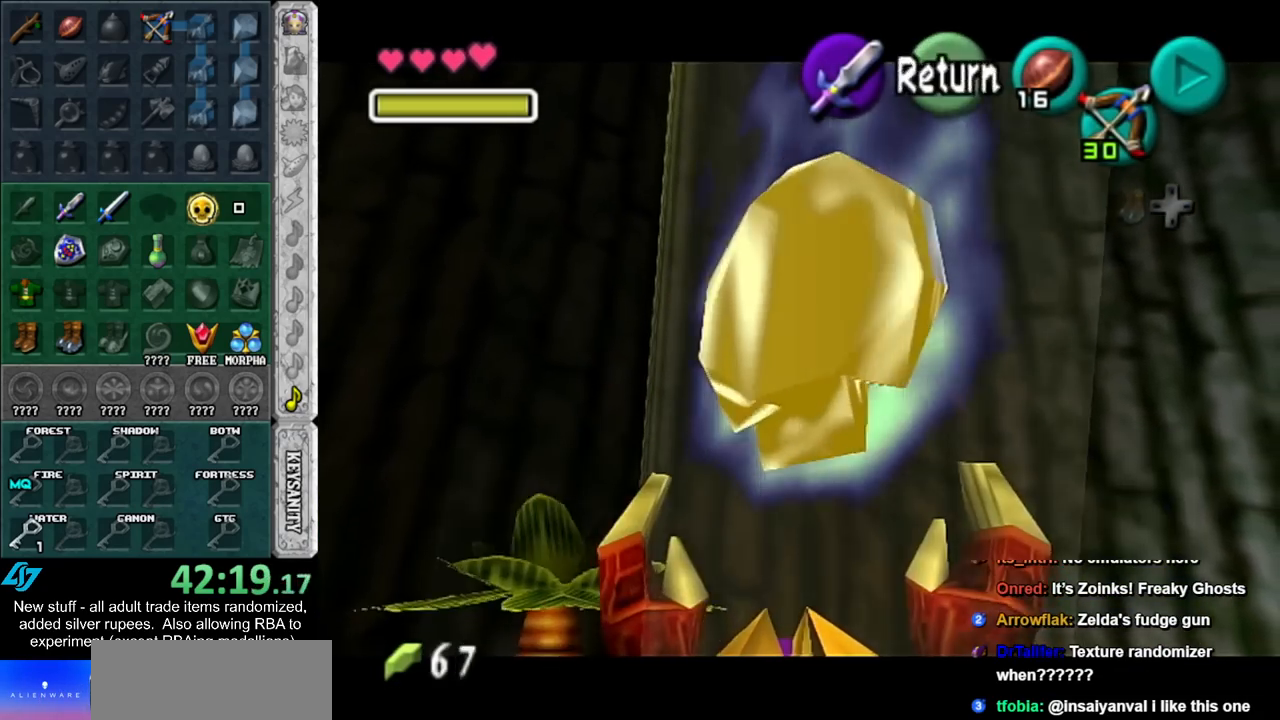
{"buttons": ["L1"], "left_stick": "up", "right_stick": "center", "events": [[150, "A", "down"], [300, "A", "up"], [333, "L1", "down"], [417, "left_stick", "up"]]}
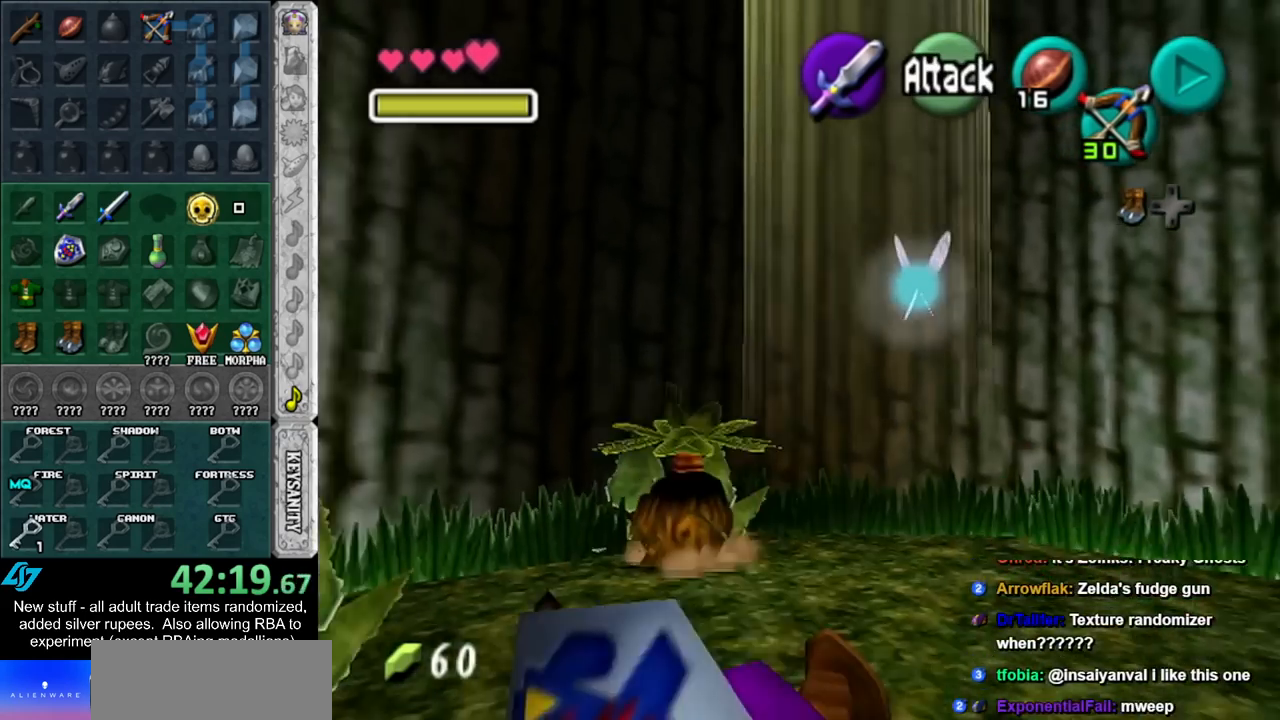
{"buttons": ["A"], "left_stick": "up", "right_stick": "center", "events": [[50, "L1", "up"], [450, "A", "down"]]}
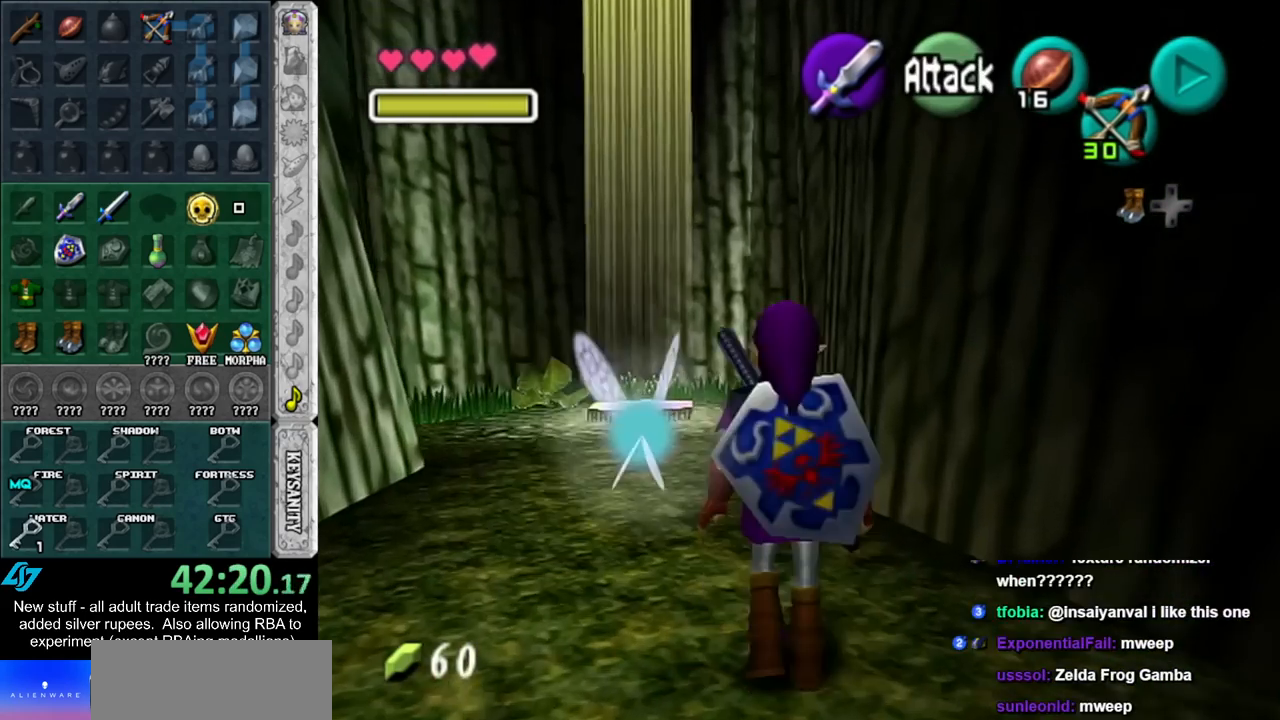
{"buttons": [], "left_stick": "up", "right_stick": "center", "events": [[200, "A", "up"]]}
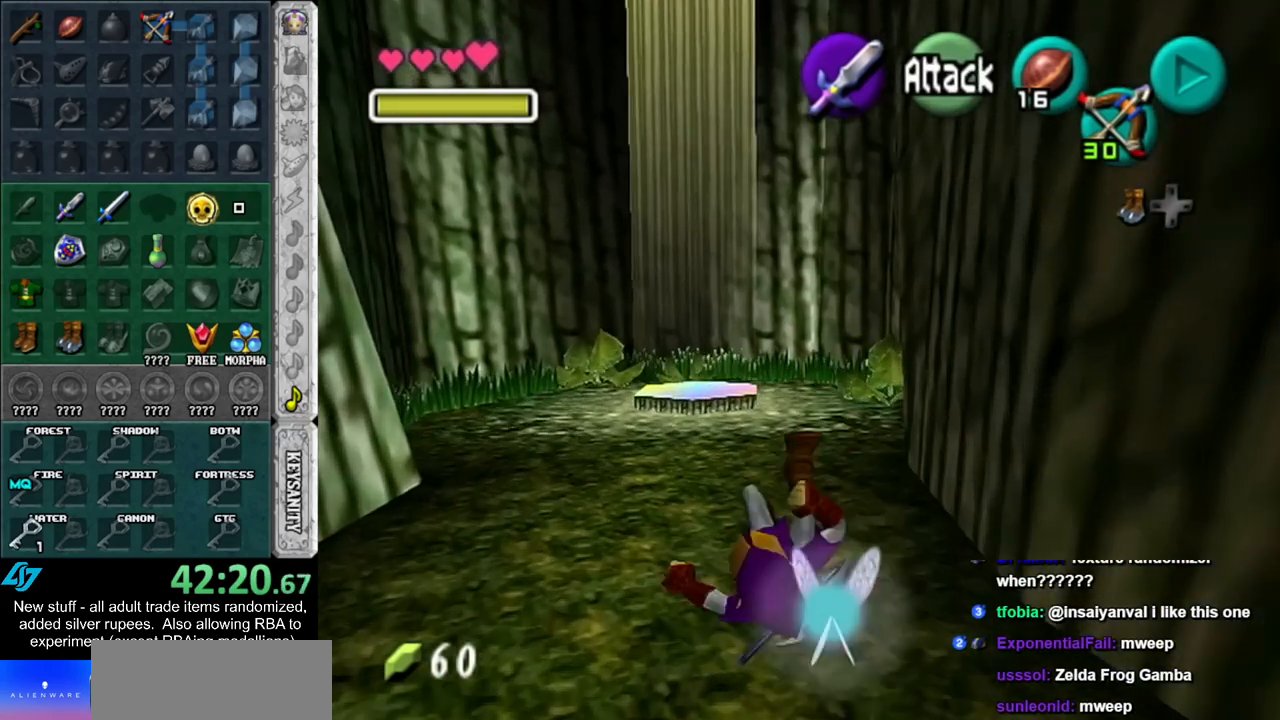
{"buttons": [], "left_stick": "up", "right_stick": "center", "events": [[233, "A", "down"], [450, "A", "up"]]}
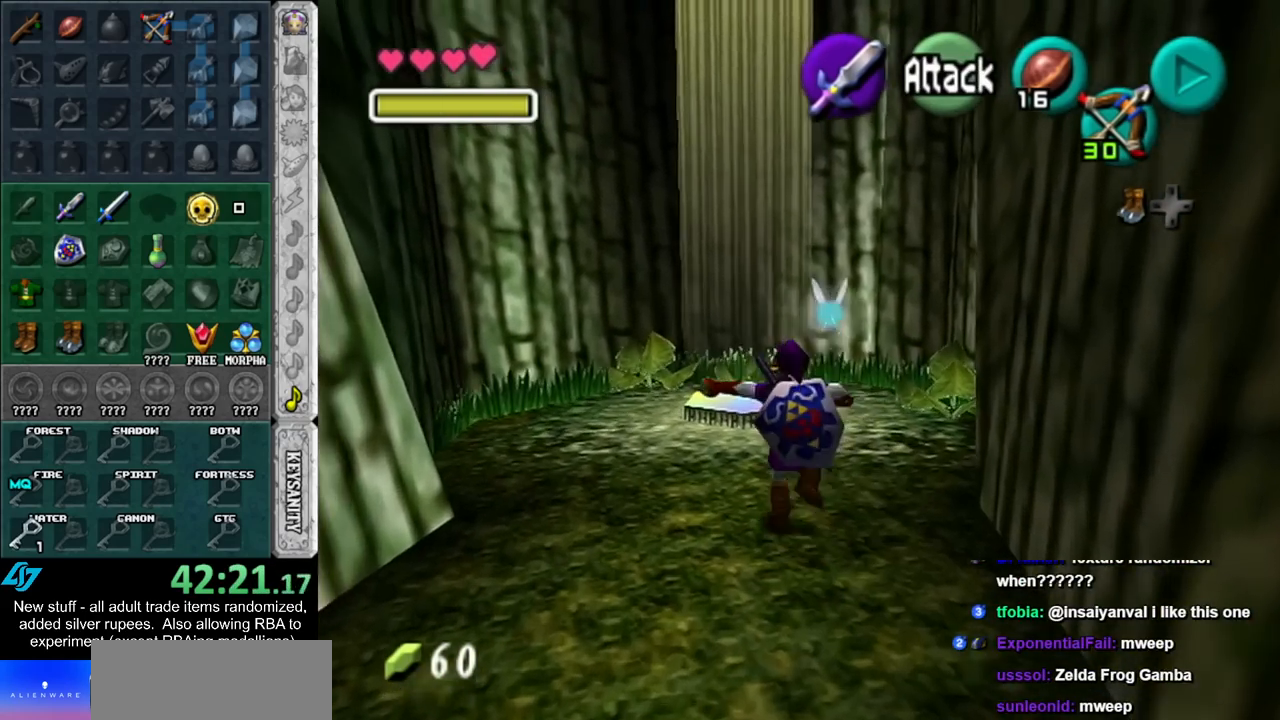
{"buttons": [], "left_stick": "up", "right_stick": "center", "events": []}
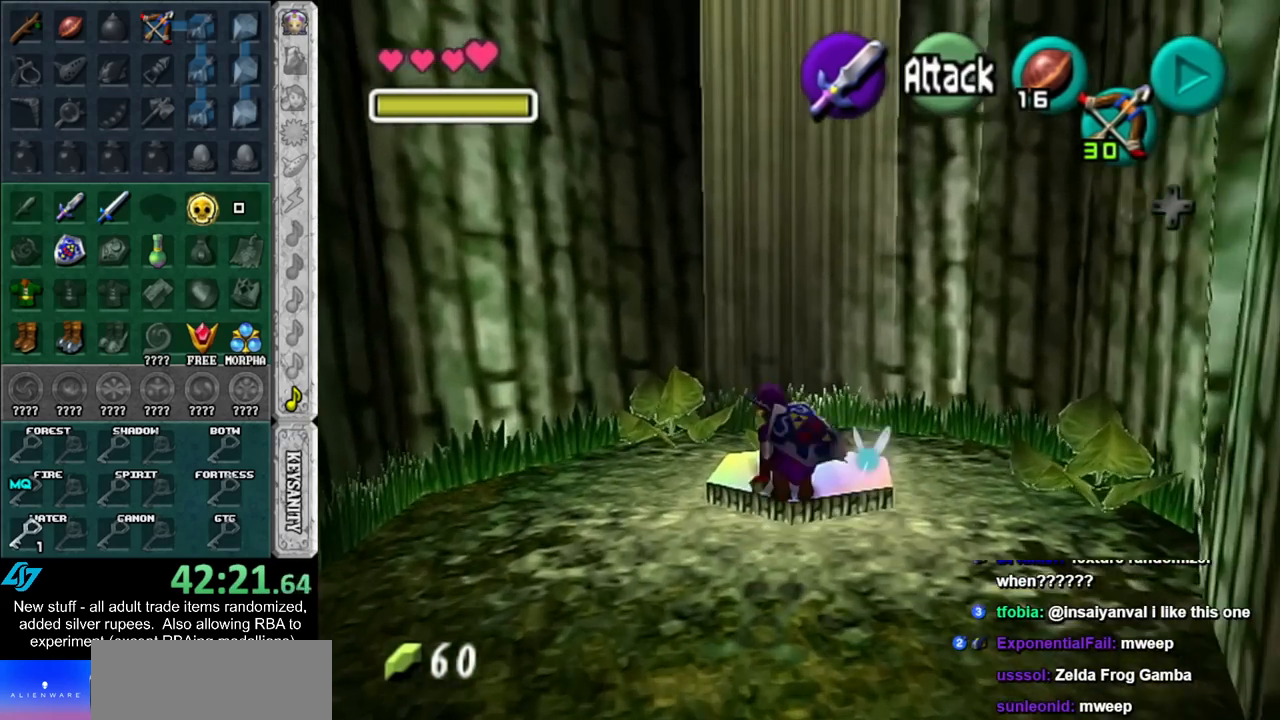
{"buttons": [], "left_stick": "up", "right_stick": "center", "events": [[200, "left_stick", "center"], [383, "left_stick", "up"]]}
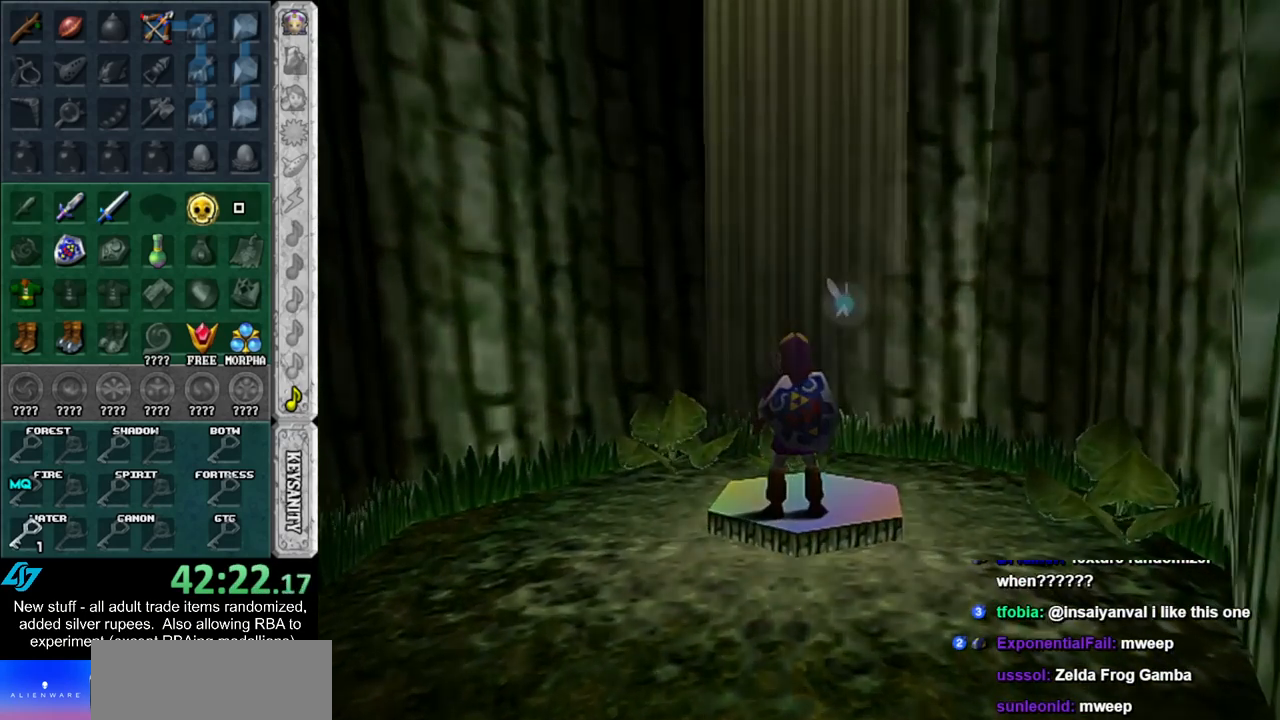
{"buttons": [], "left_stick": "up", "right_stick": "center", "events": []}
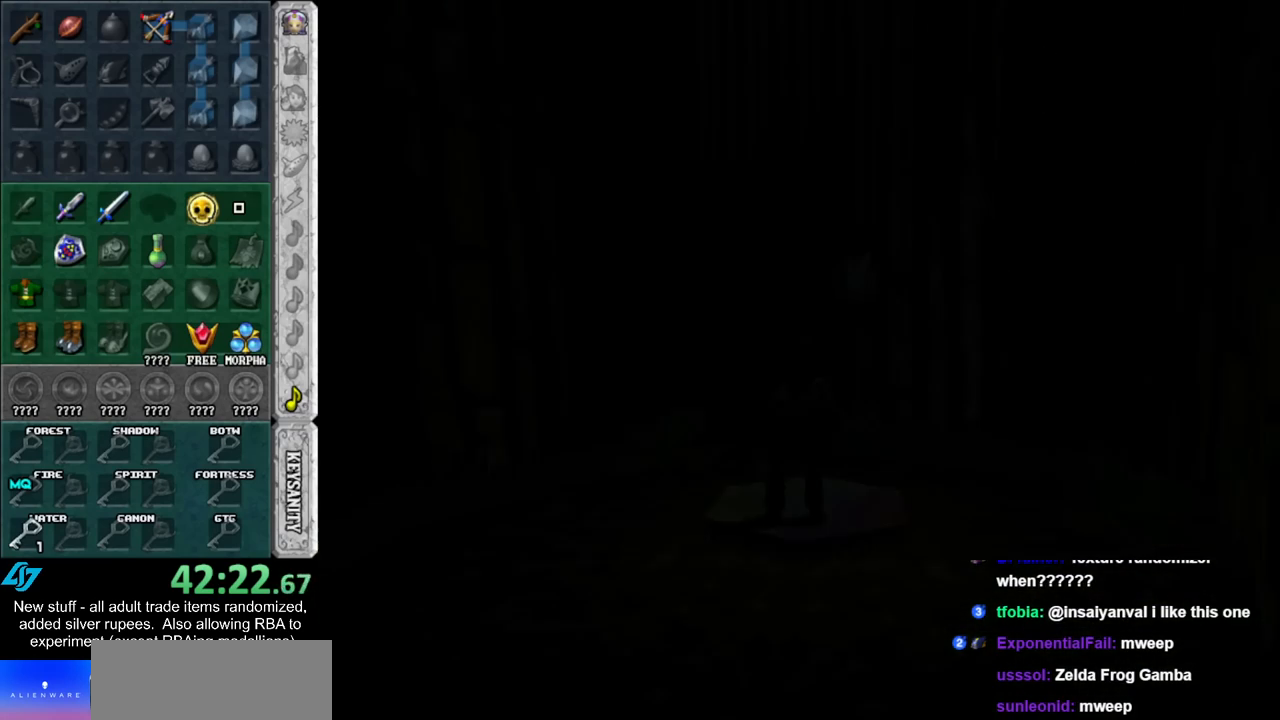
{"buttons": [], "left_stick": "up", "right_stick": "center", "events": []}
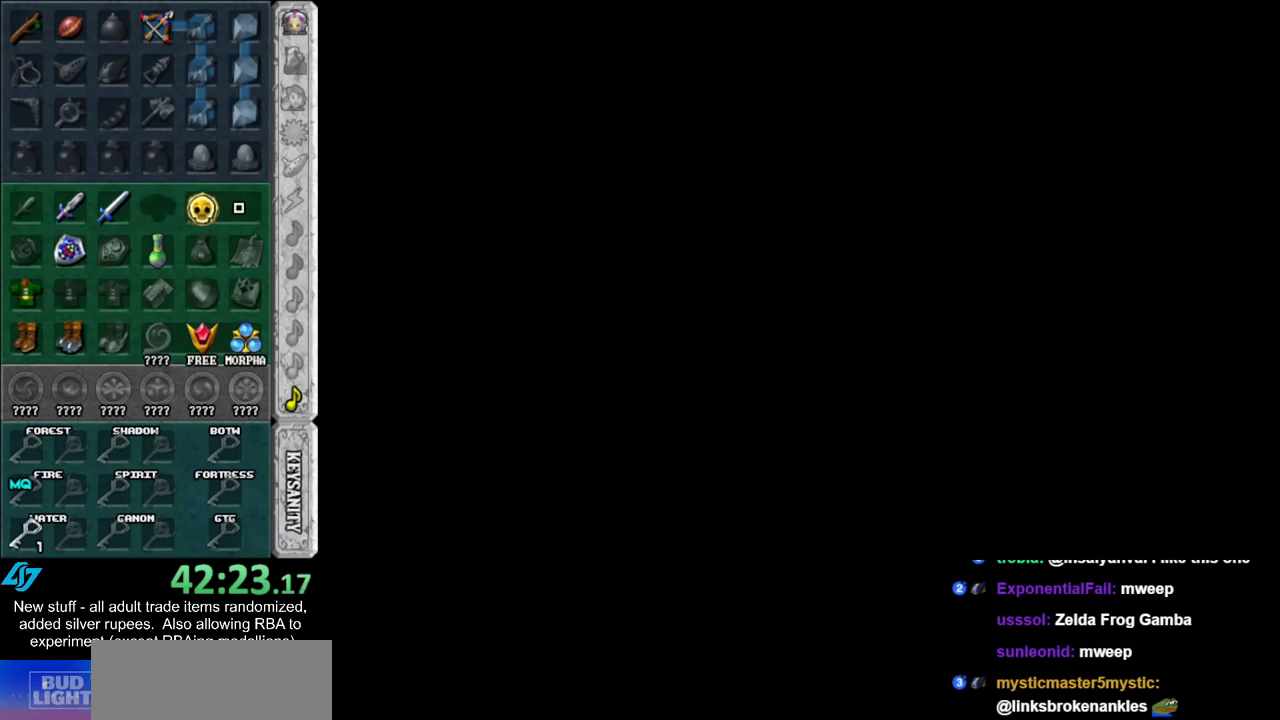
{"buttons": [], "left_stick": "up", "right_stick": "center", "events": []}
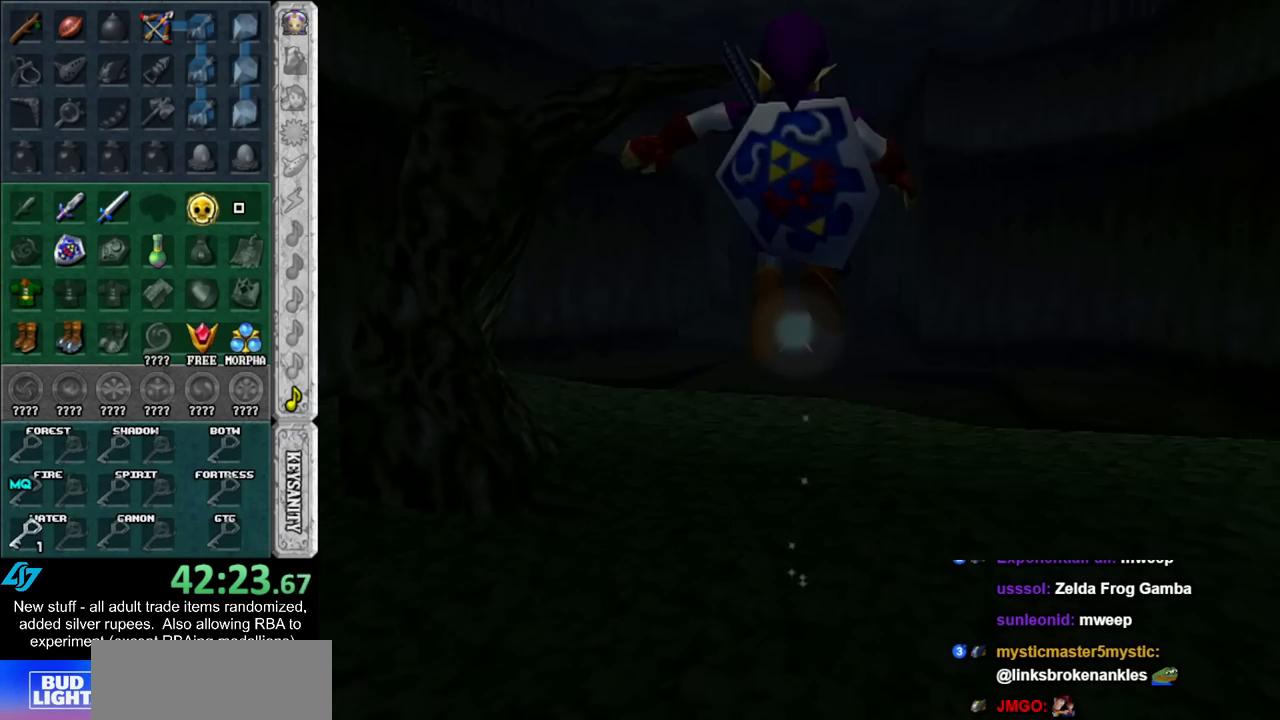
{"buttons": [], "left_stick": "center", "right_stick": "center", "events": [[333, "left_stick", "center"]]}